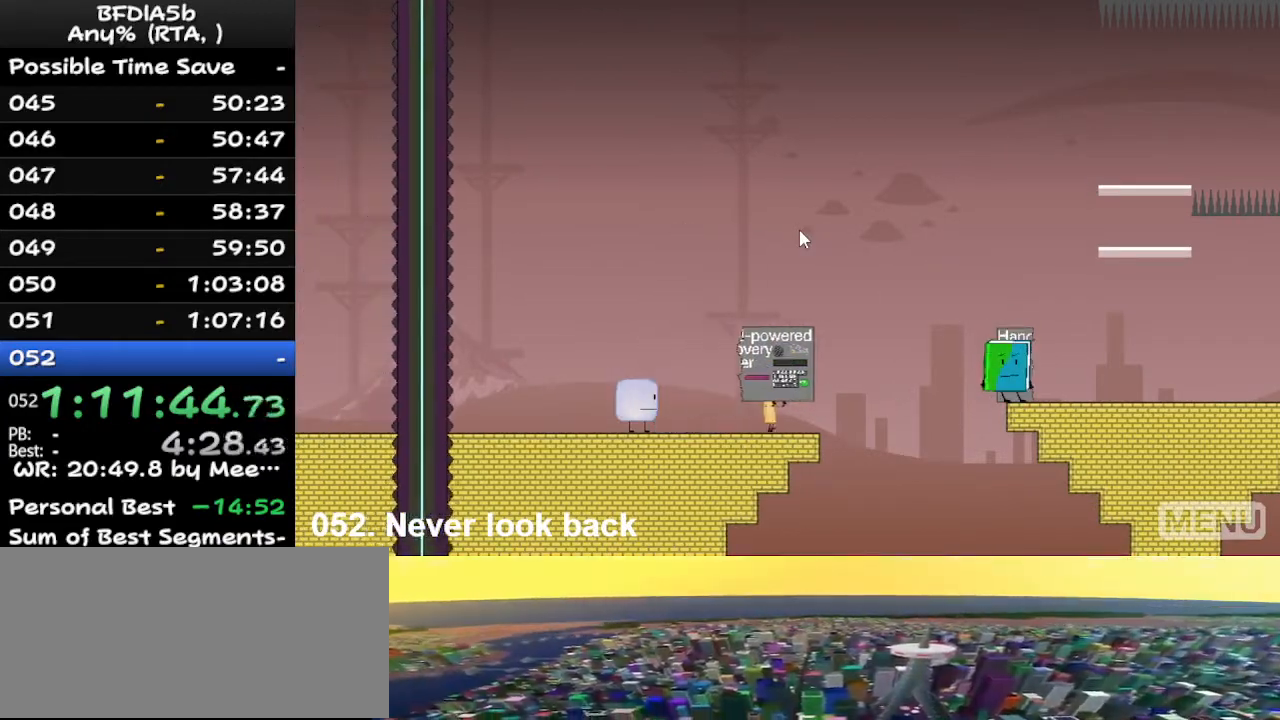
Gameplay with keyboard; each line is a JSON object with the keys held at the frame after it. "events" lists presses ("down") and releases ("up") of "down", "left", "r", "right", "space", "up" and "z" between this image and that frame as [ms after this image, input, new state], when the widget could be followed in between. No other keys are recorded. Mouse input is not recorded.
{"keys": ["right", "up"], "events": [[200, "space", "down"], [433, "space", "up"], [433, "up", "down"]]}
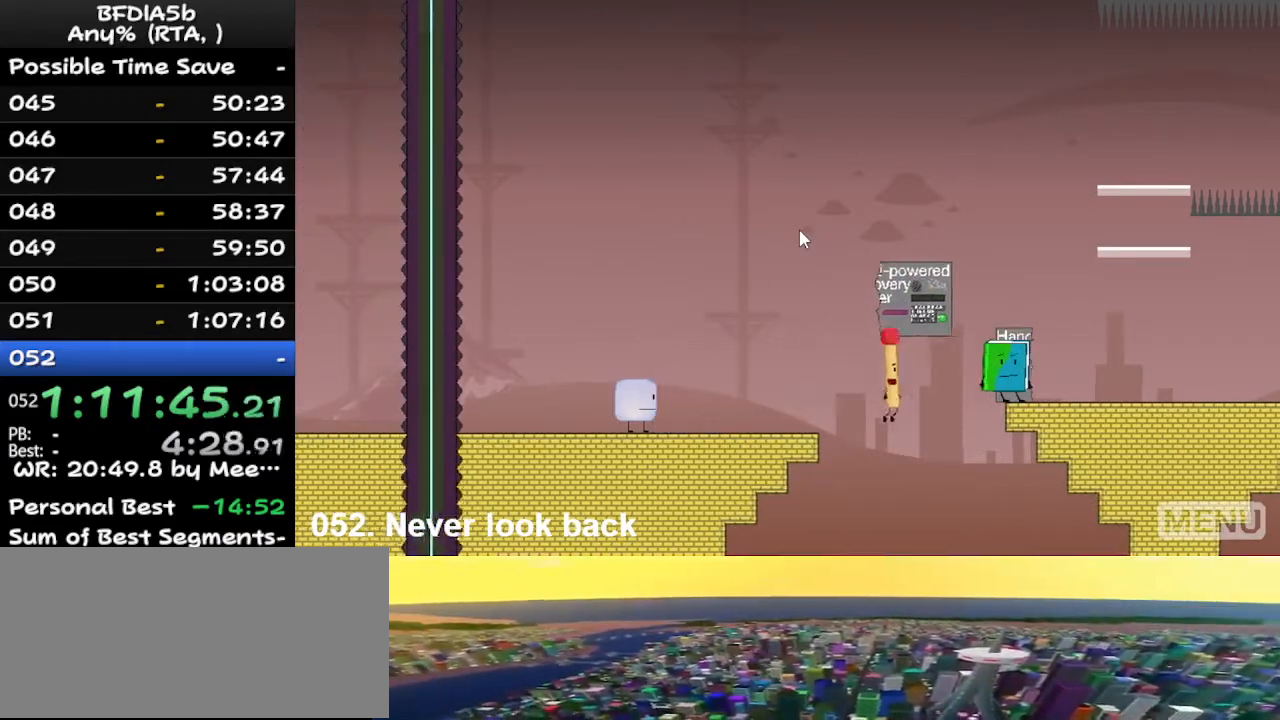
{"keys": [], "events": [[200, "up", "up"], [233, "right", "up"], [267, "z", "down"], [433, "z", "up"]]}
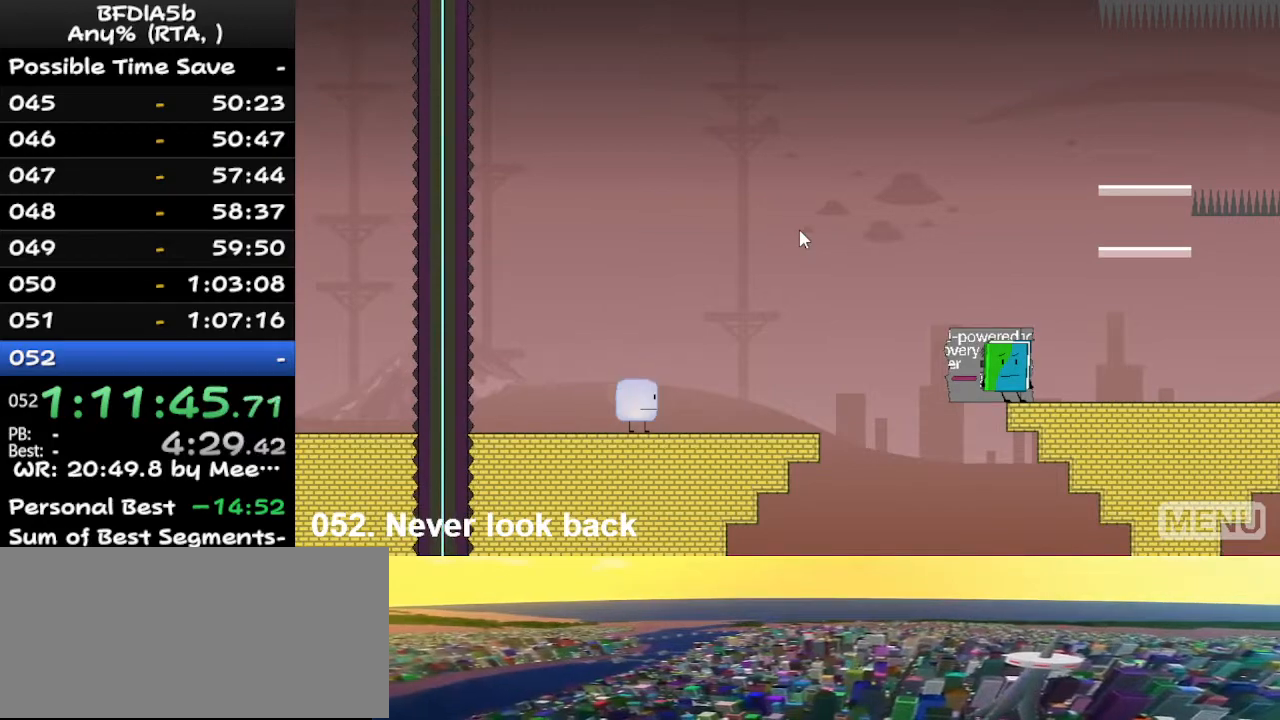
{"keys": ["right"], "events": [[167, "right", "down"]]}
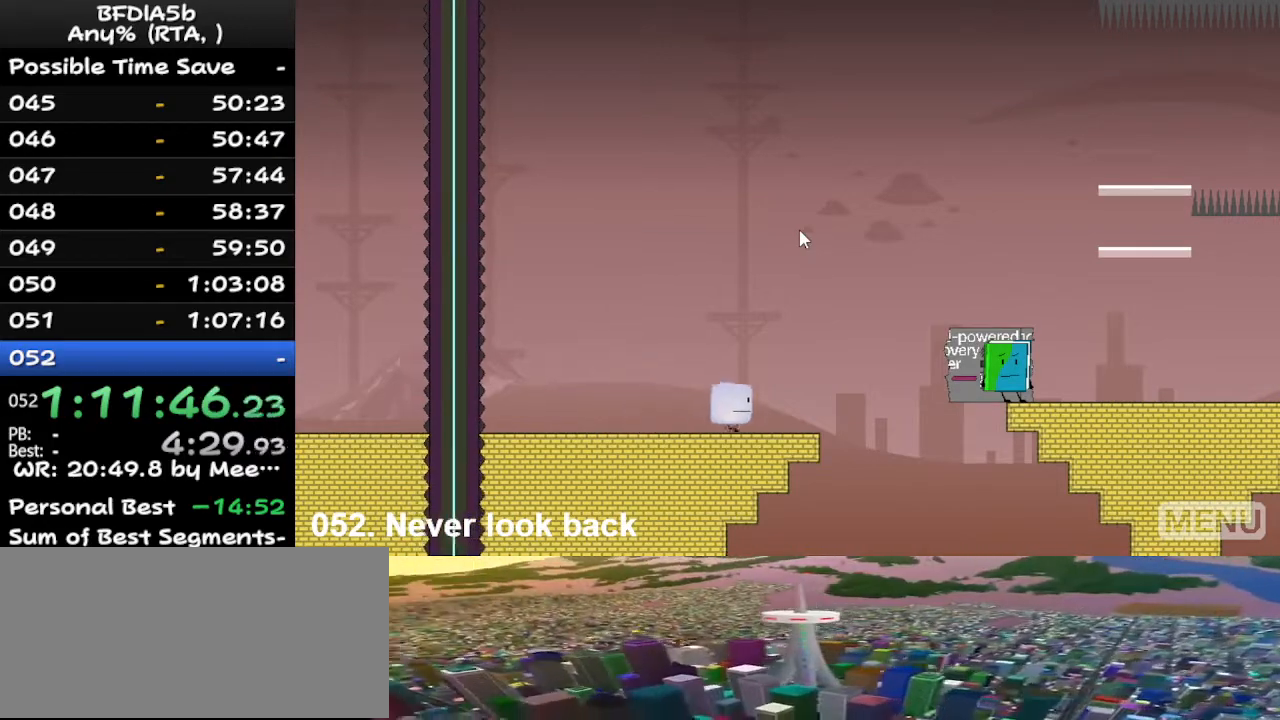
{"keys": ["right", "space"], "events": [[267, "space", "down"]]}
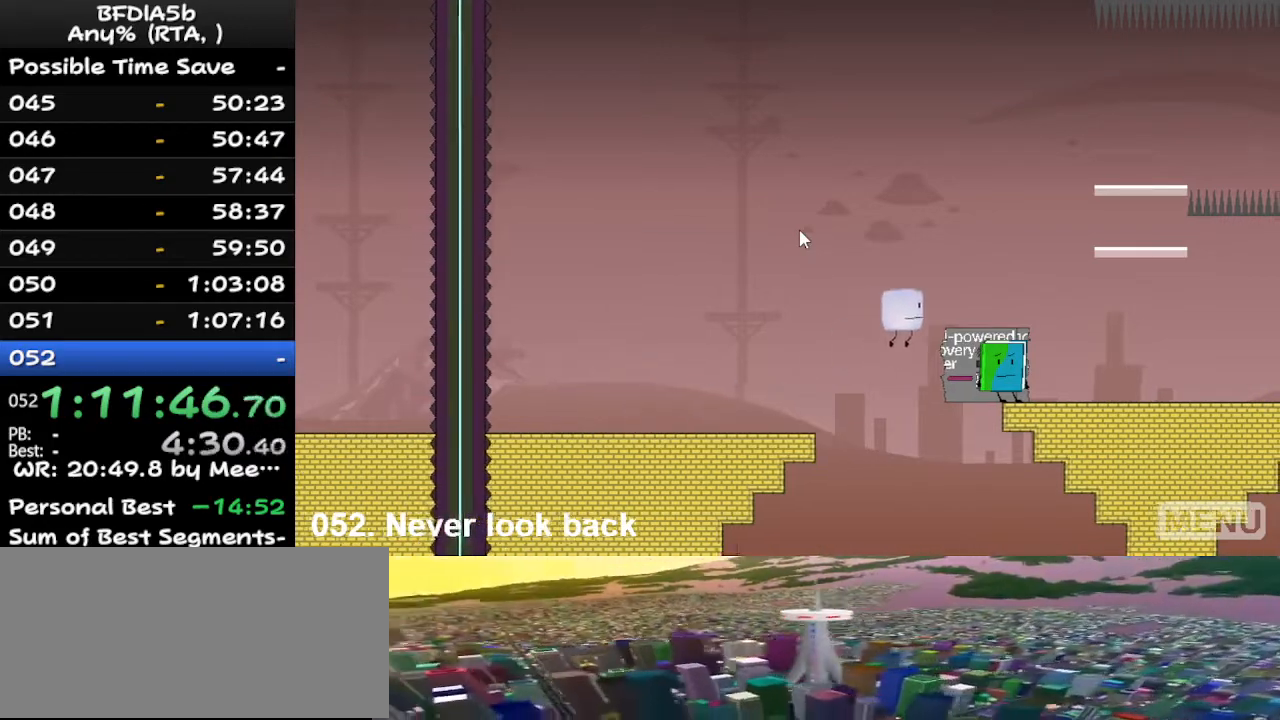
{"keys": [], "events": [[67, "space", "up"], [467, "right", "up"]]}
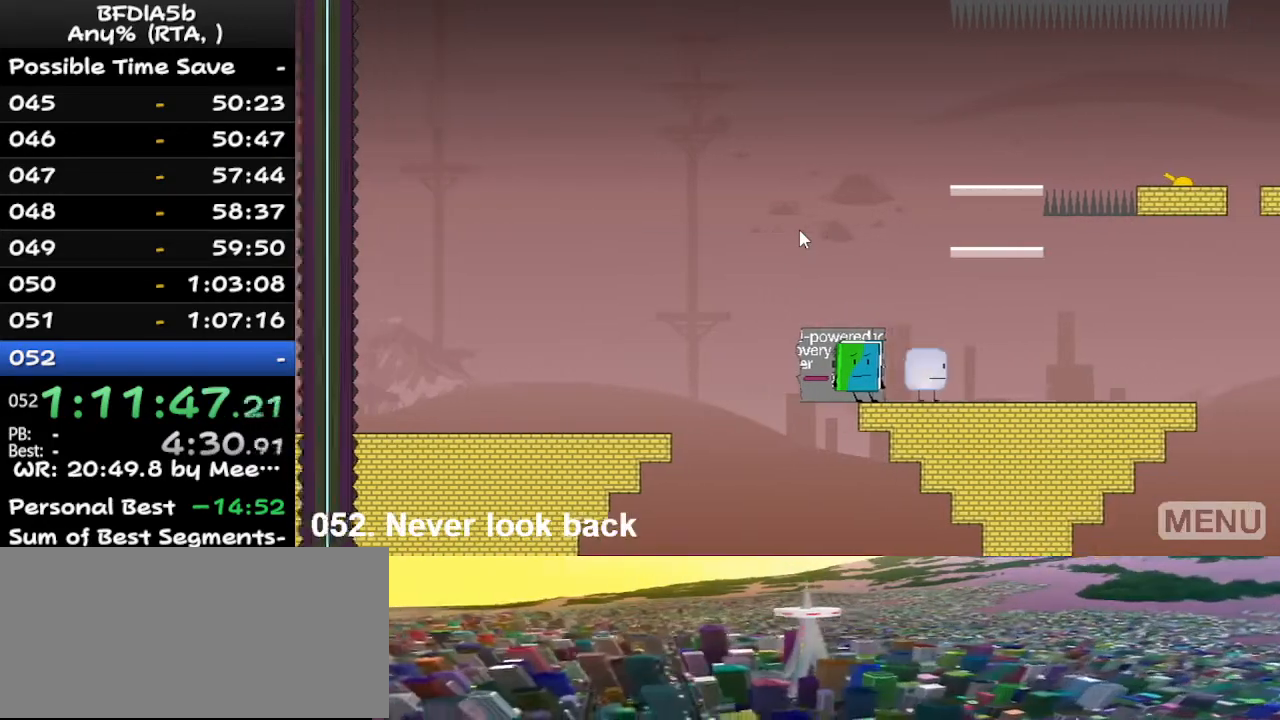
{"keys": [], "events": [[100, "z", "down"], [200, "z", "up"], [400, "down", "down"], [433, "down", "up"]]}
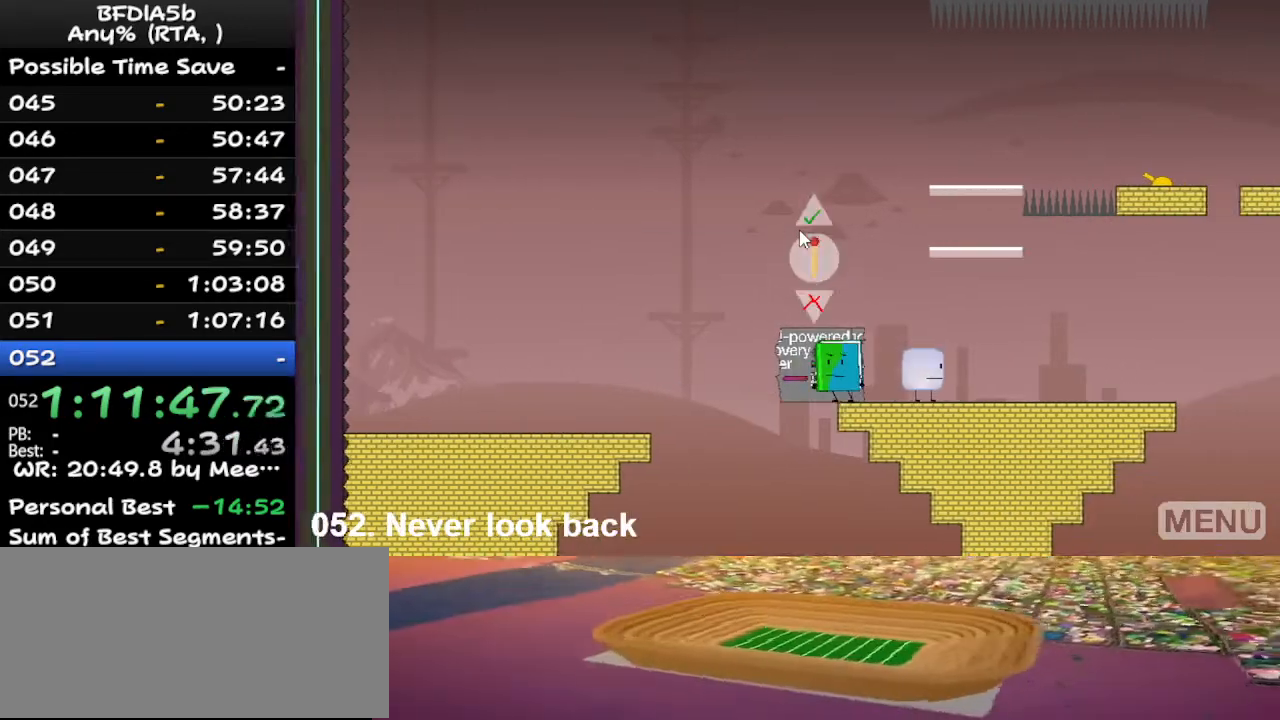
{"keys": [], "events": [[367, "up", "down"], [467, "up", "up"]]}
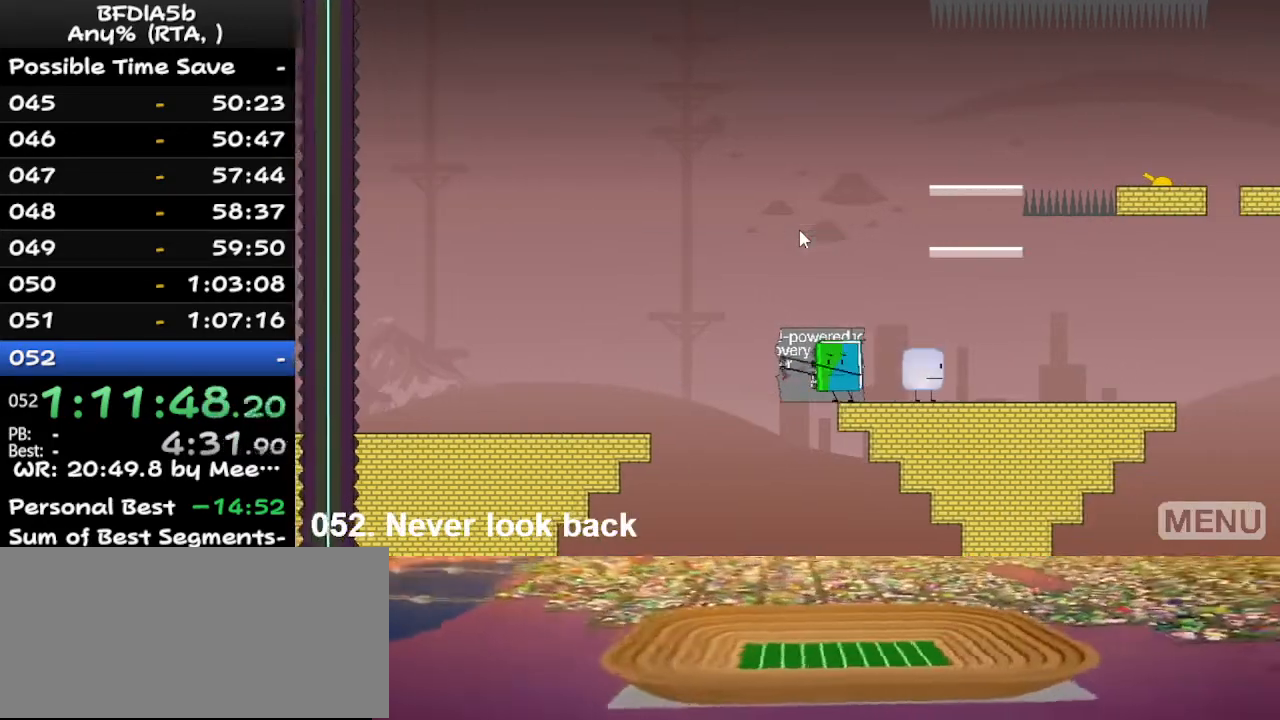
{"keys": [], "events": [[100, "left", "down"], [133, "left", "up"], [133, "right", "down"], [200, "right", "up"]]}
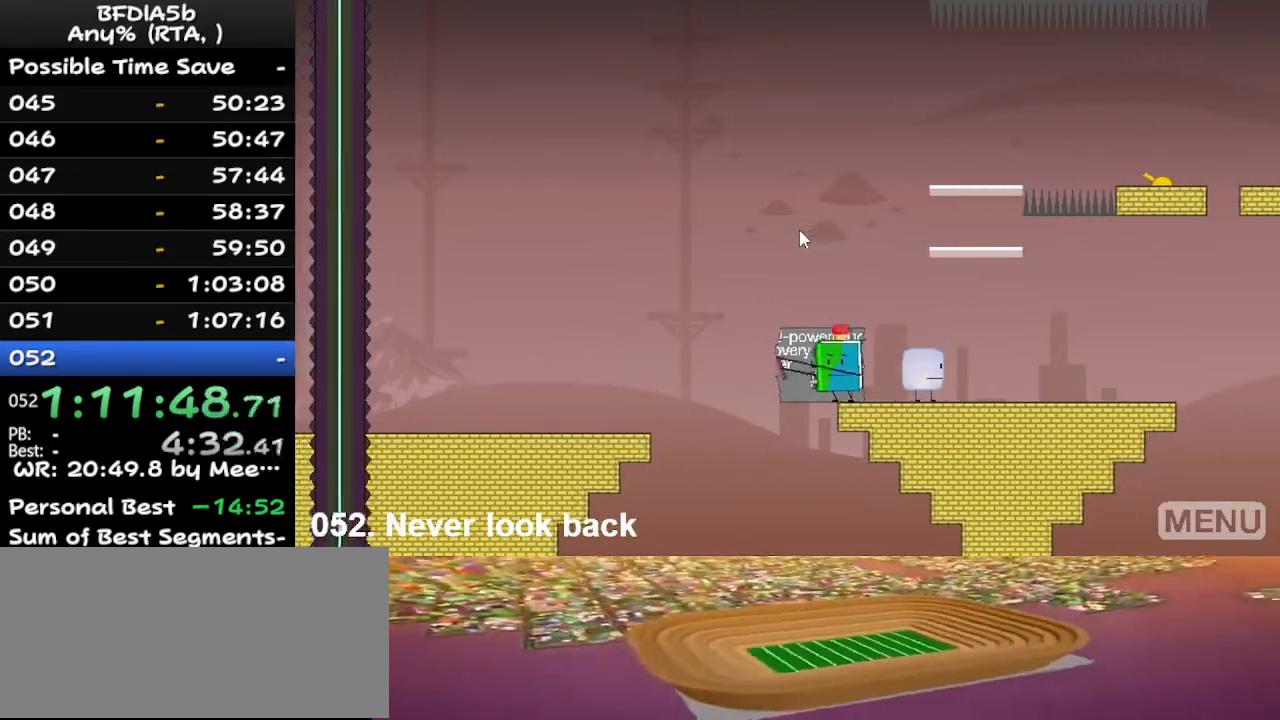
{"keys": ["right"], "events": [[467, "right", "down"], [467, "up", "down"], [500, "up", "up"]]}
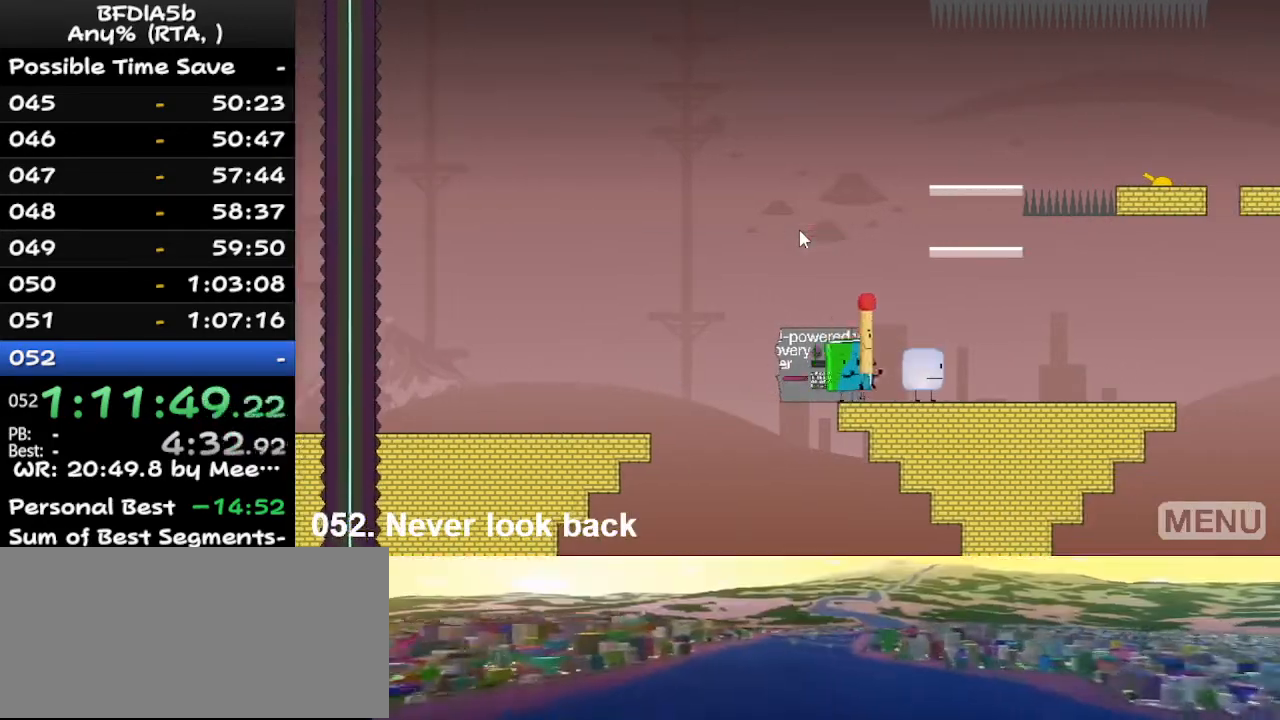
{"keys": ["left"], "events": [[233, "right", "up"], [233, "up", "down"], [300, "left", "down"], [333, "up", "up"]]}
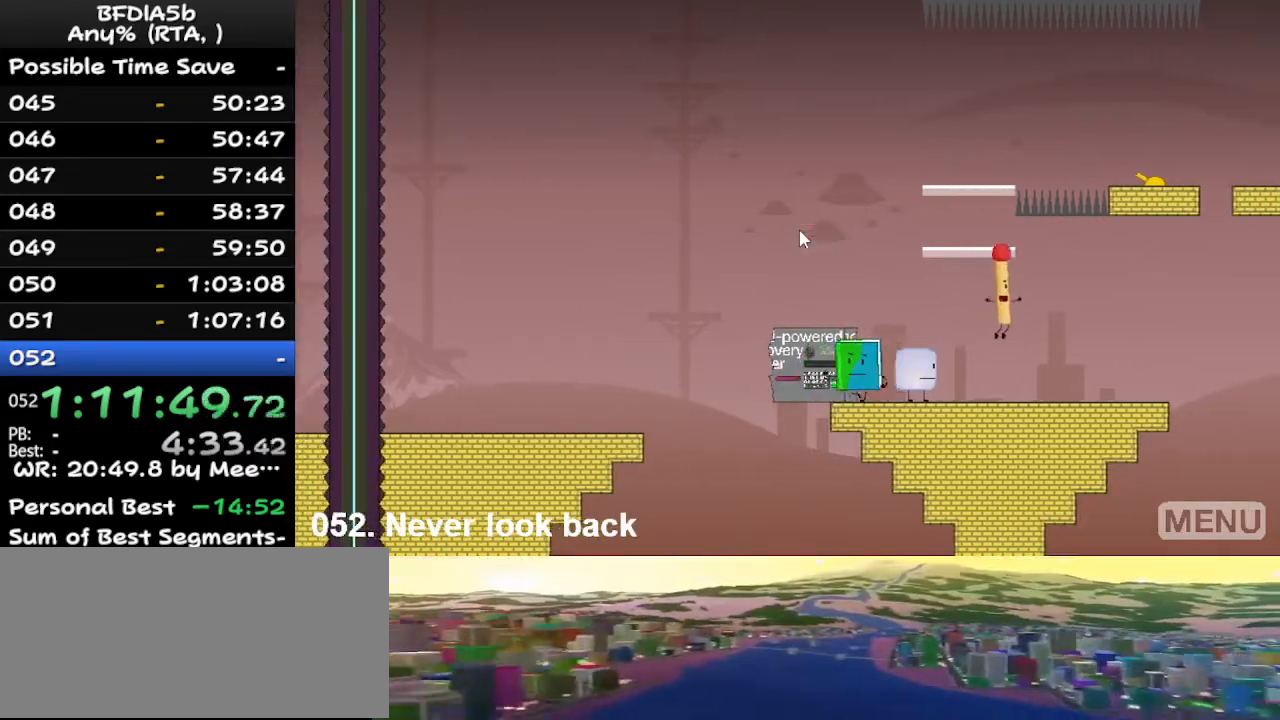
{"keys": ["right"], "events": [[133, "up", "down"], [167, "left", "up"], [167, "right", "down"], [233, "up", "up"]]}
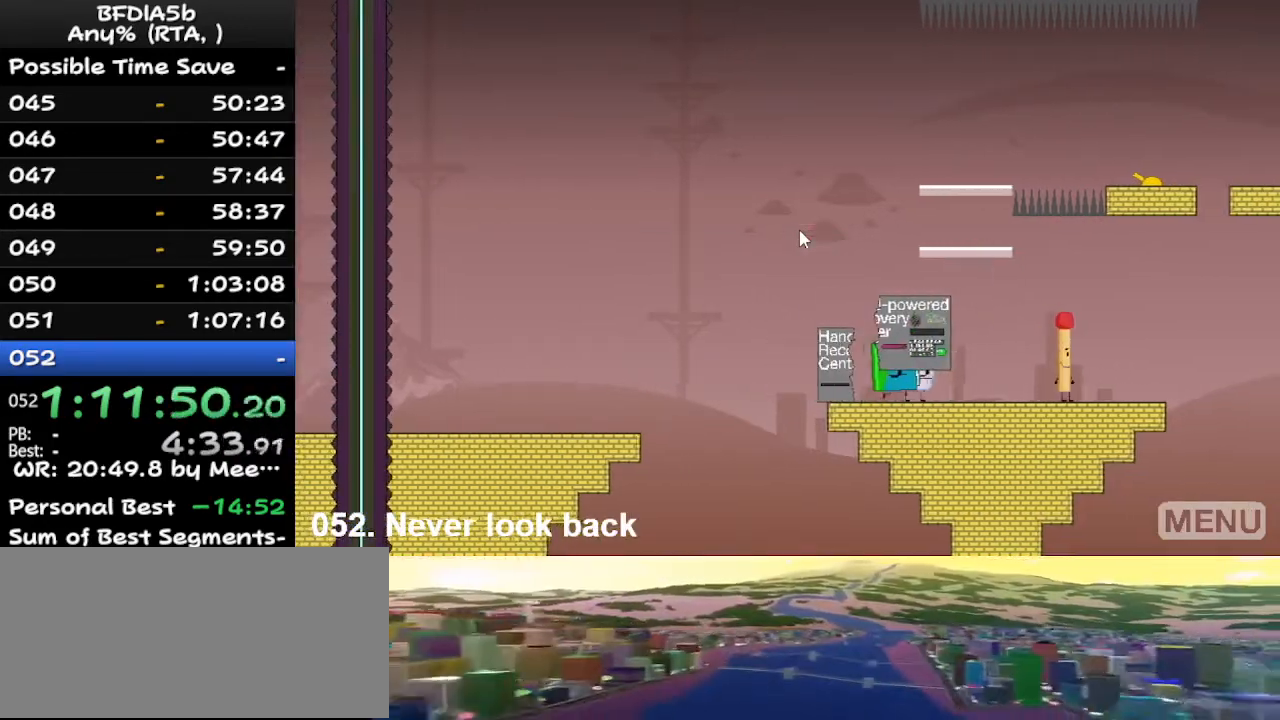
{"keys": ["space"], "events": [[67, "down", "down"], [100, "right", "up"], [200, "down", "up"], [300, "z", "down"], [400, "z", "up"], [500, "space", "down"]]}
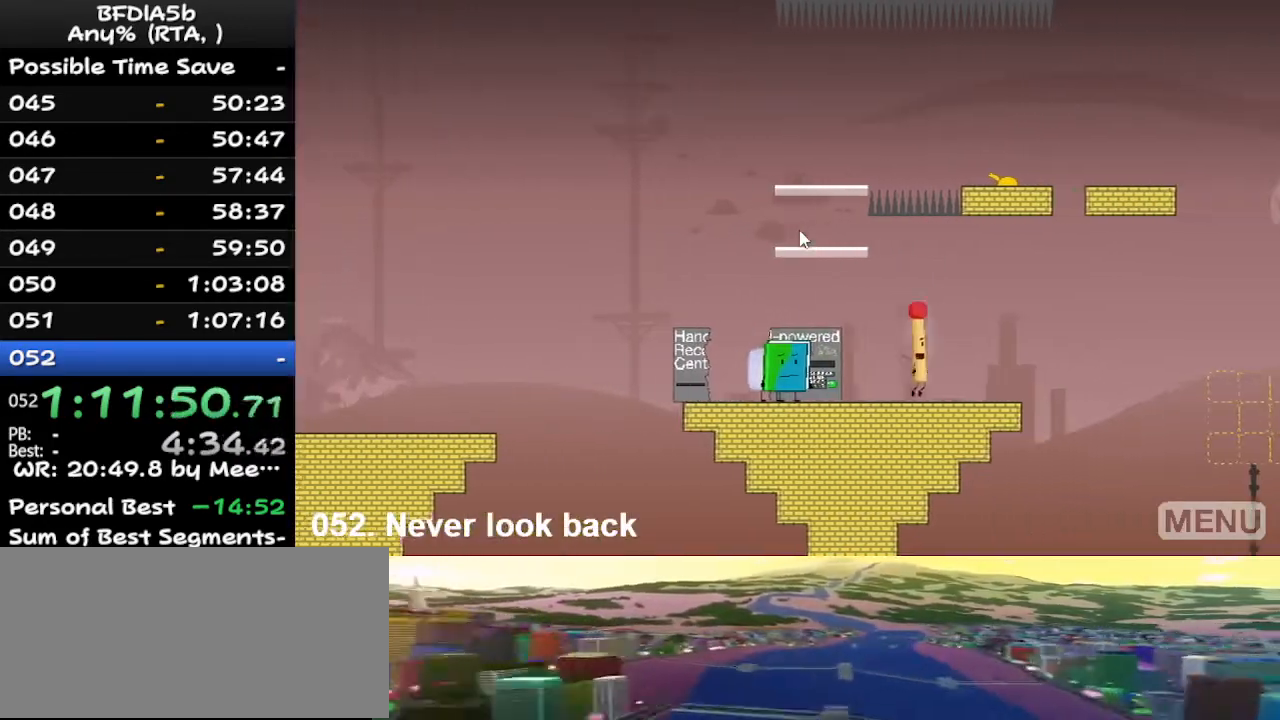
{"keys": [], "events": [[67, "space", "up"], [267, "z", "down"], [367, "z", "up"], [467, "z", "down"], [500, "z", "up"]]}
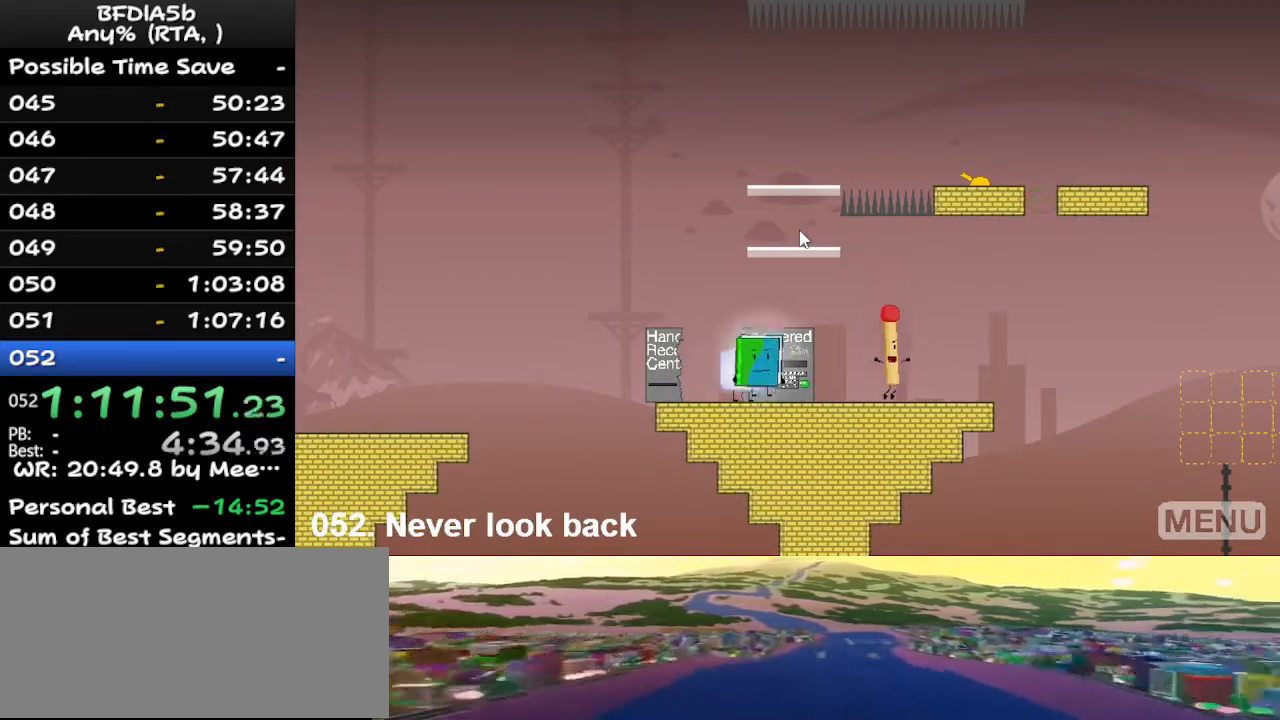
{"keys": [], "events": [[200, "space", "down"], [400, "space", "up"]]}
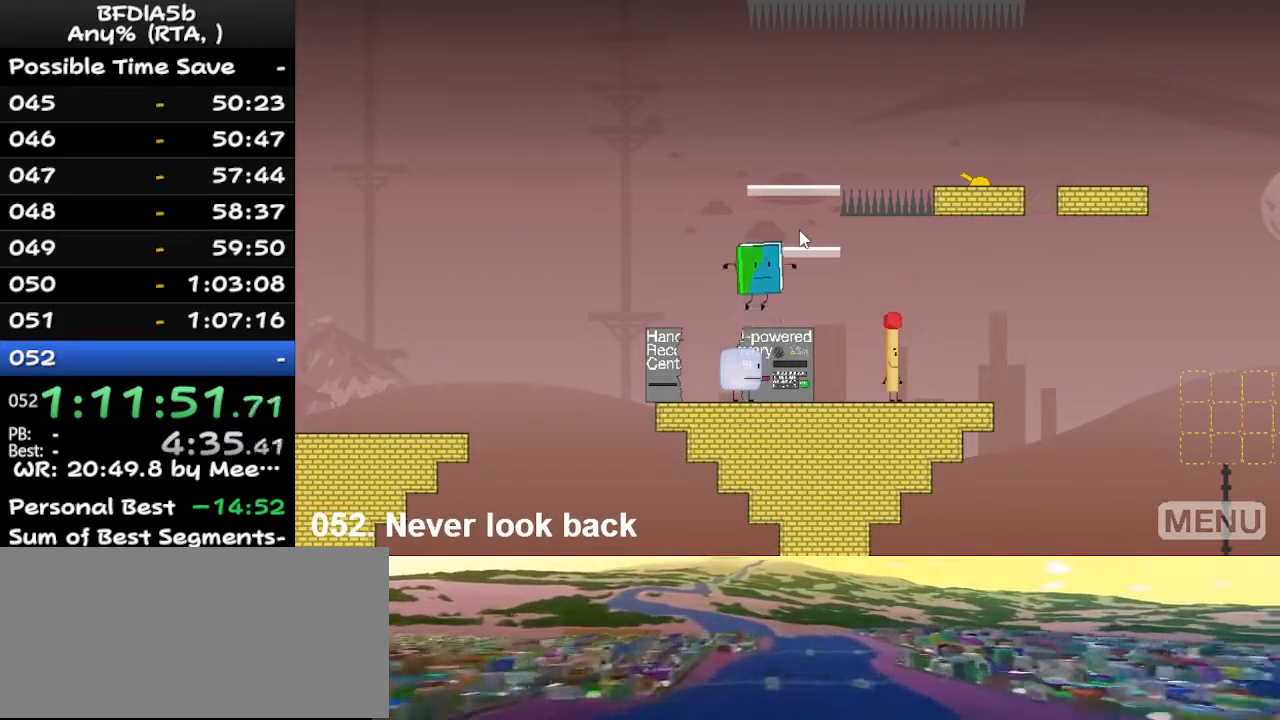
{"keys": [], "events": [[133, "z", "down"], [200, "z", "up"], [267, "z", "down"], [333, "z", "up"]]}
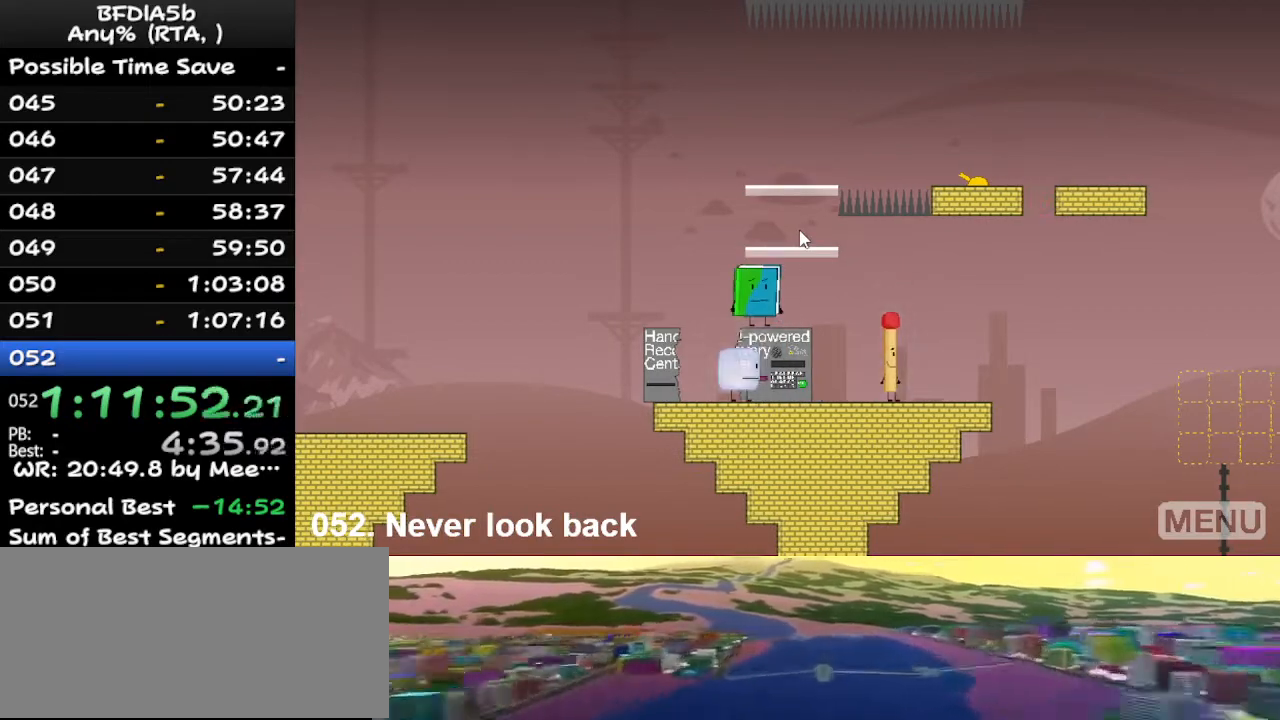
{"keys": ["space"], "events": [[167, "space", "down"], [367, "right", "down"], [433, "right", "up"]]}
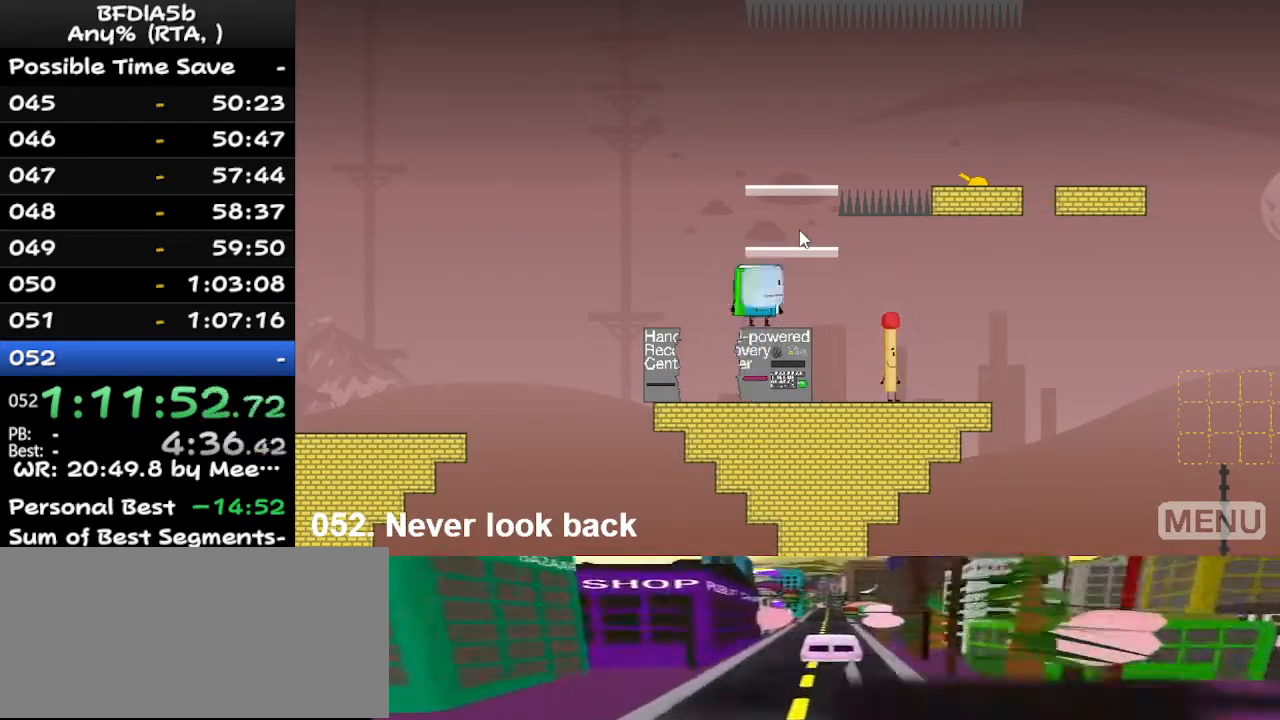
{"keys": ["space"], "events": []}
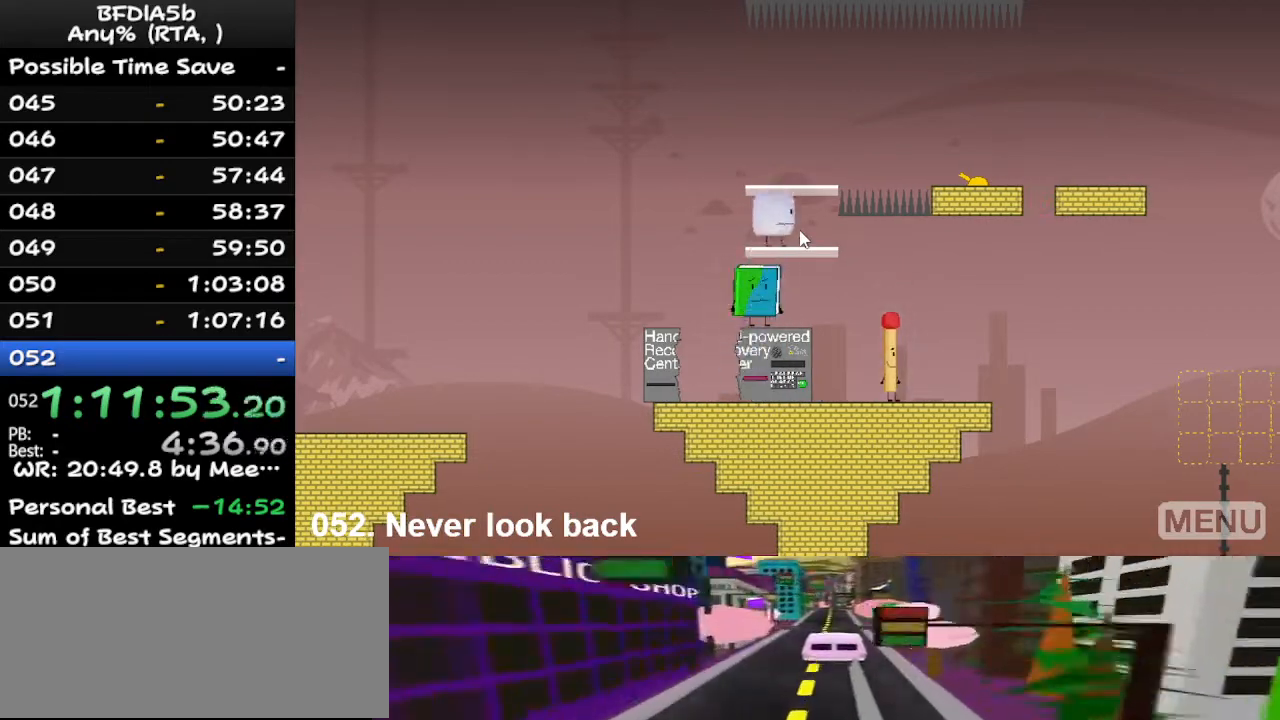
{"keys": ["right", "space"], "events": [[500, "right", "down"]]}
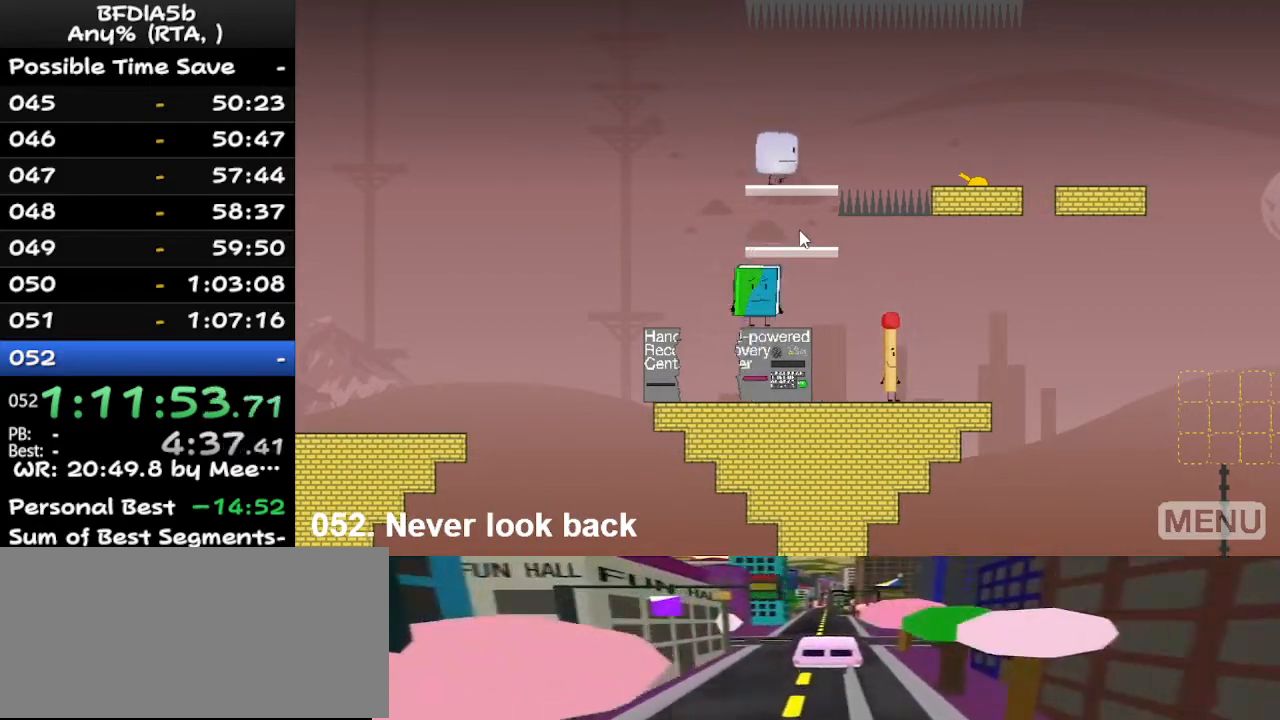
{"keys": ["right"], "events": [[300, "space", "up"]]}
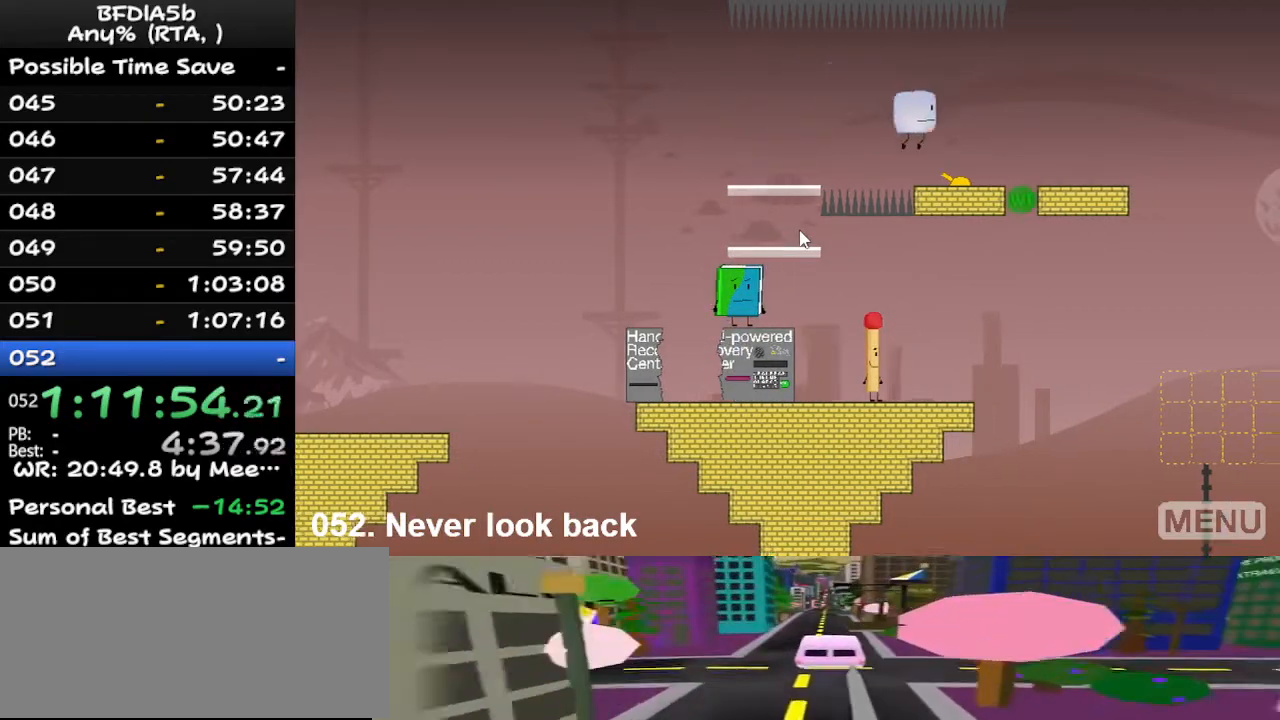
{"keys": ["right"], "events": []}
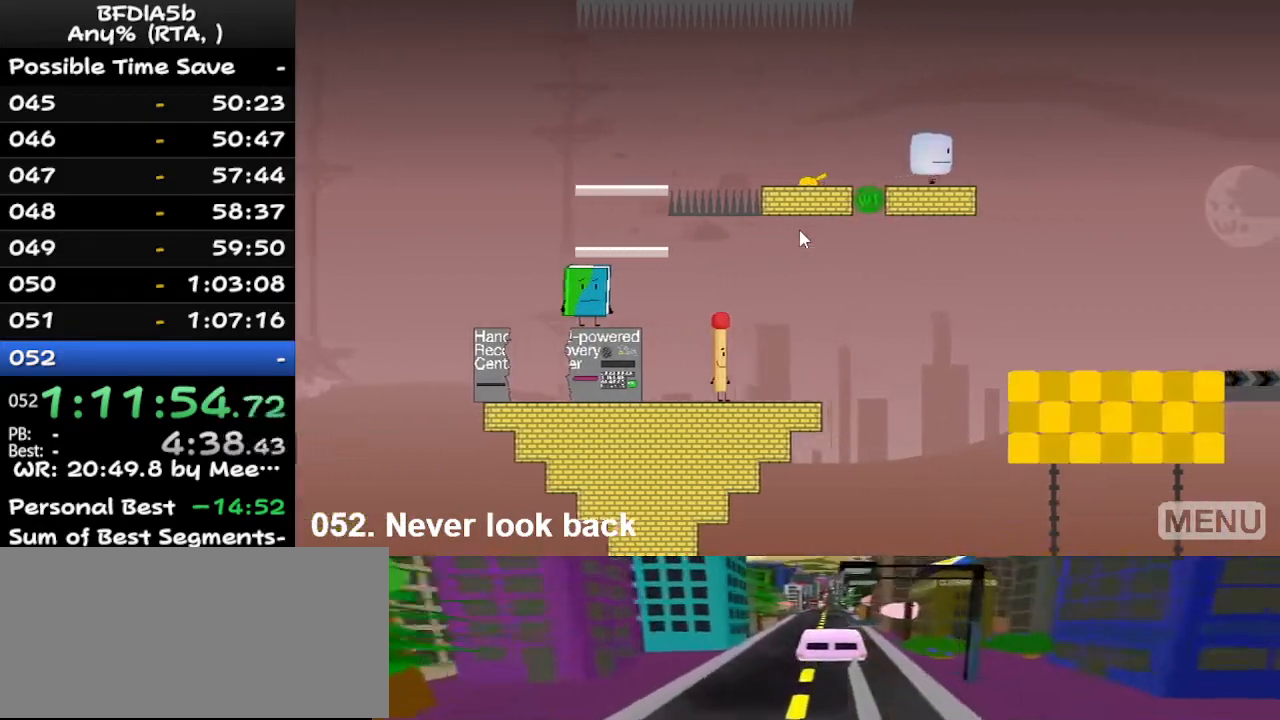
{"keys": ["right"], "events": [[33, "right", "up"], [133, "right", "down"]]}
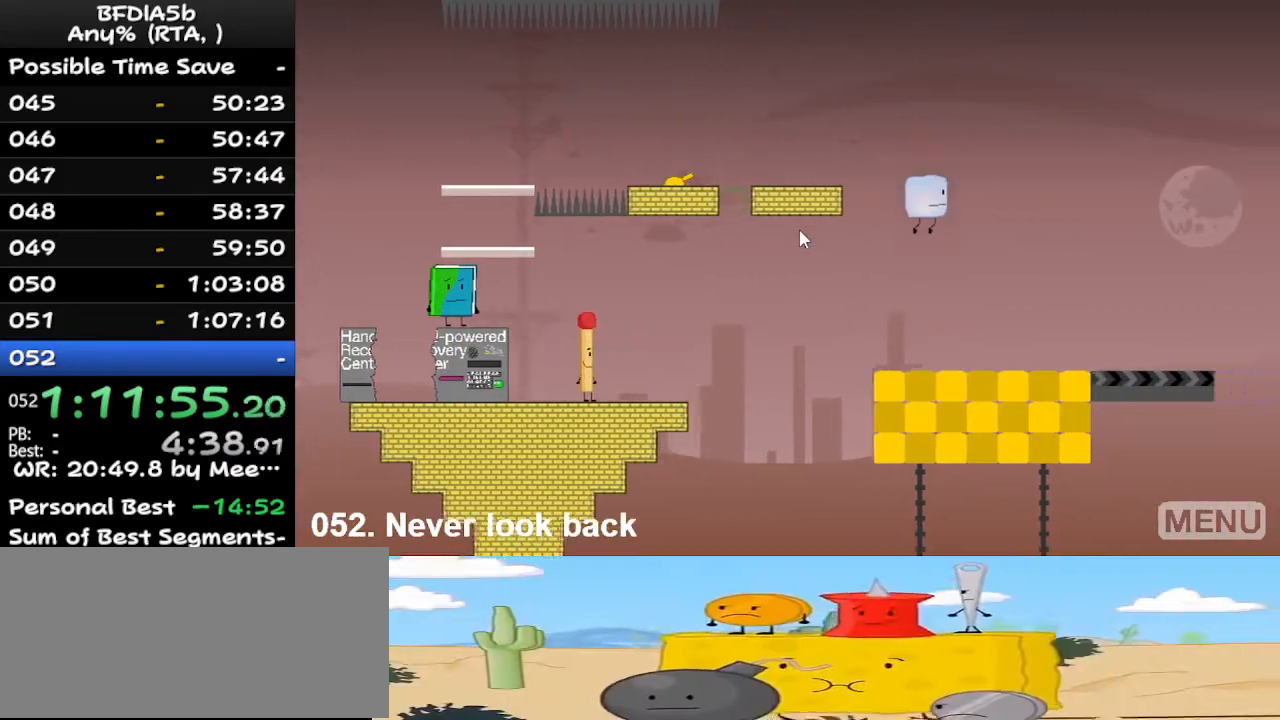
{"keys": [], "events": [[33, "right", "up"]]}
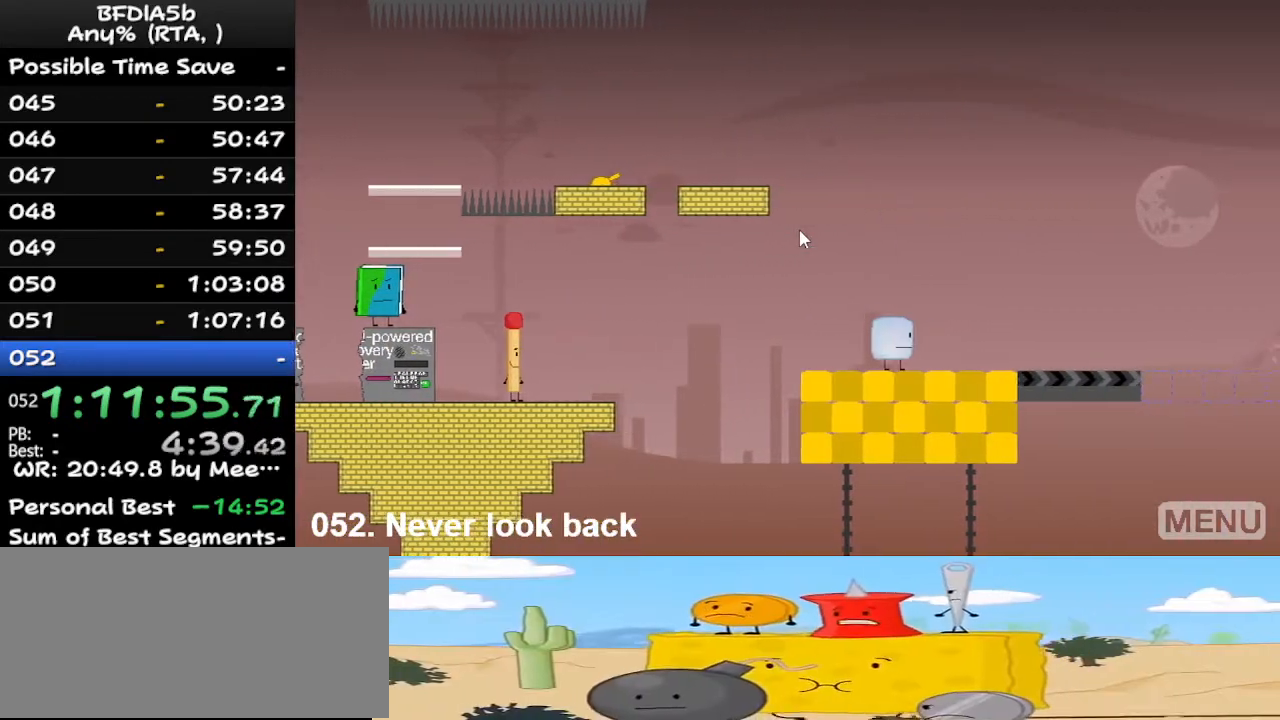
{"keys": ["z"], "events": [[467, "z", "down"]]}
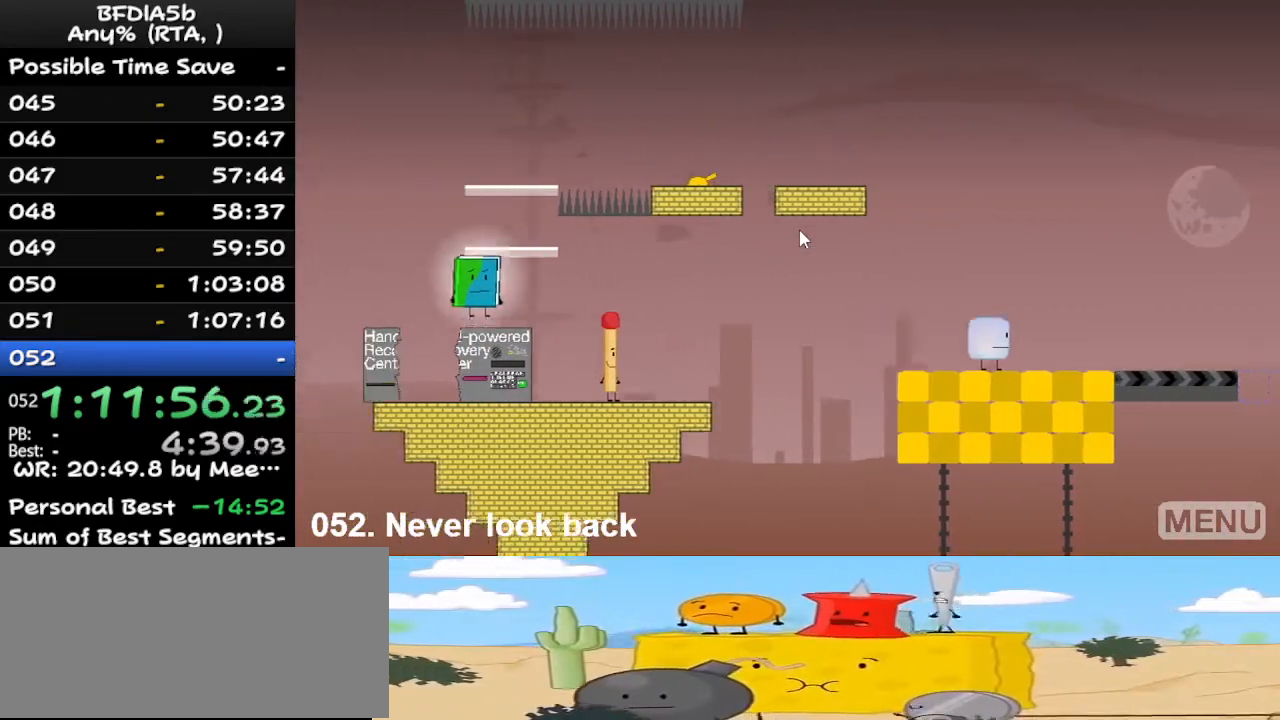
{"keys": ["left"], "events": [[133, "z", "up"], [400, "left", "down"]]}
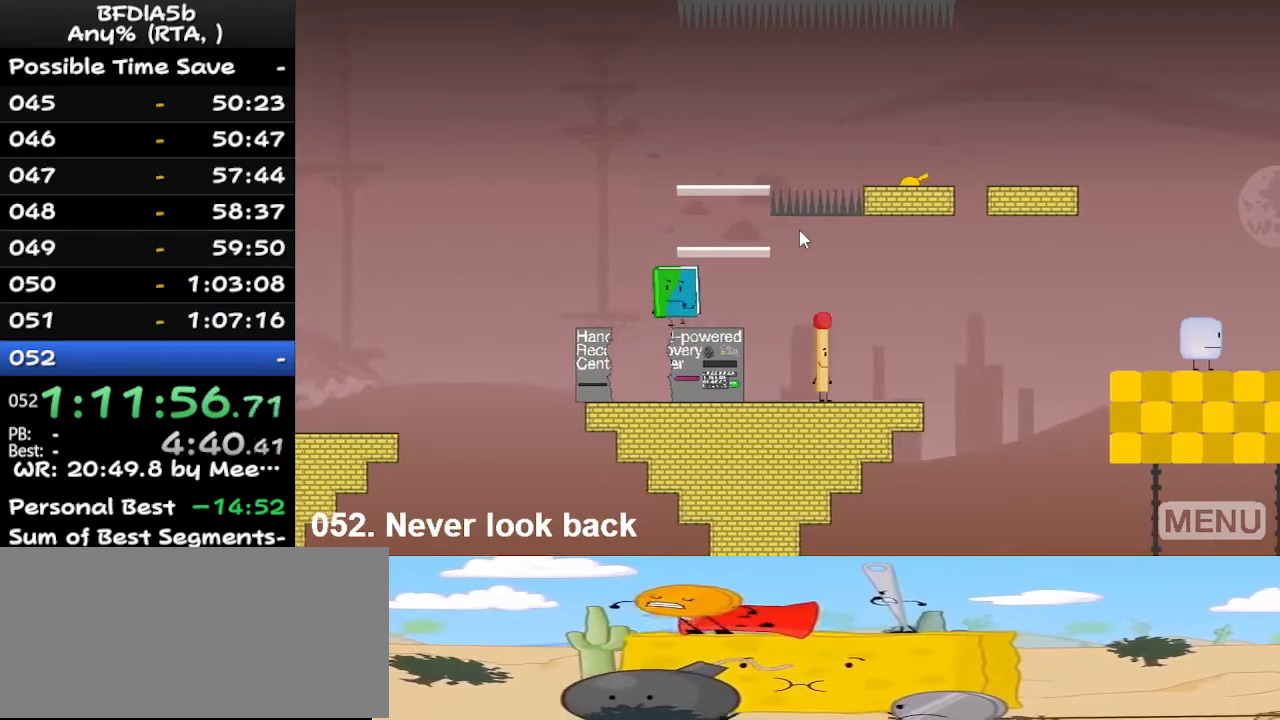
{"keys": ["left", "up"], "events": [[167, "left", "up"], [200, "right", "down"], [300, "right", "up"], [333, "left", "down"], [500, "up", "down"]]}
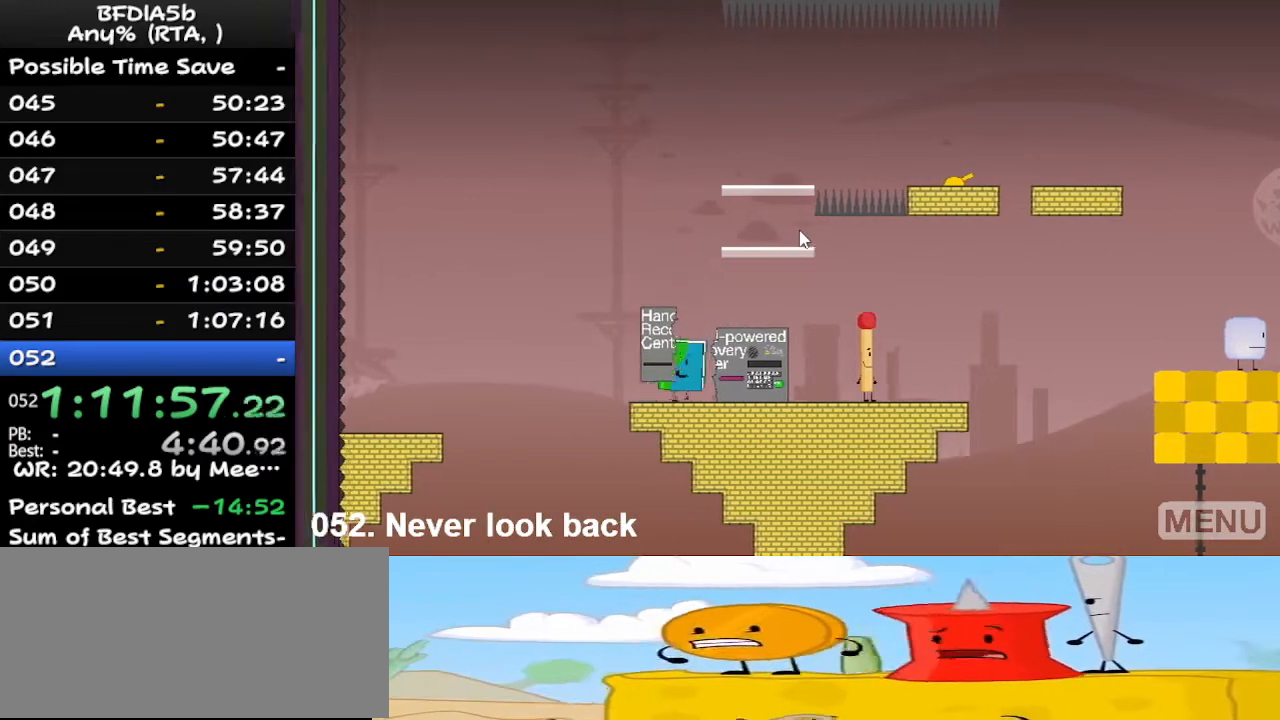
{"keys": ["right"], "events": [[100, "left", "up"], [133, "right", "down"], [167, "up", "up"]]}
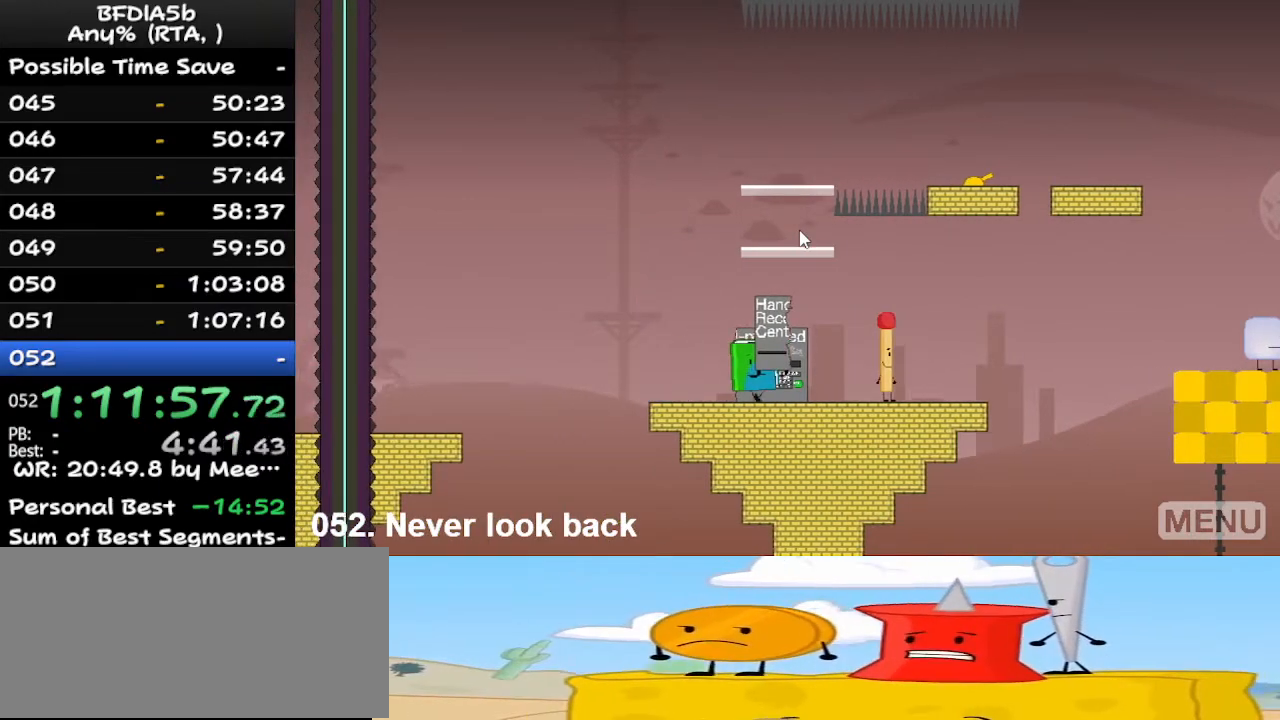
{"keys": ["right"], "events": []}
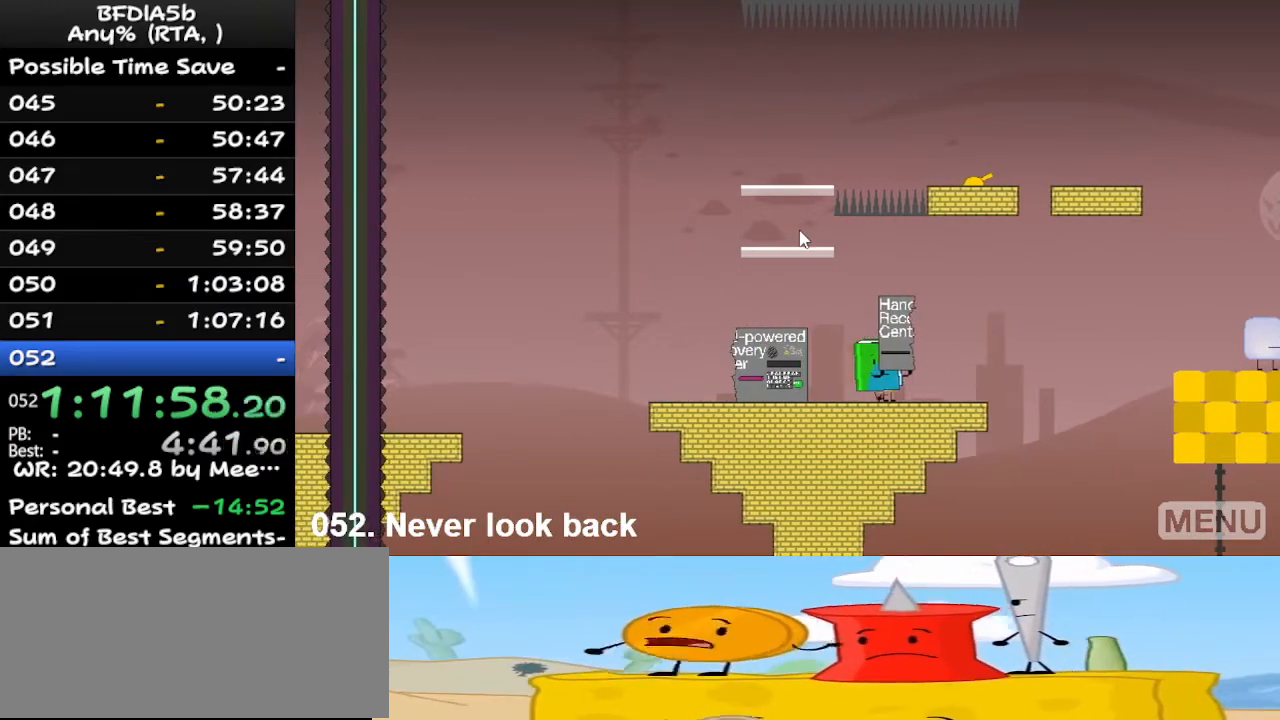
{"keys": ["right"], "events": []}
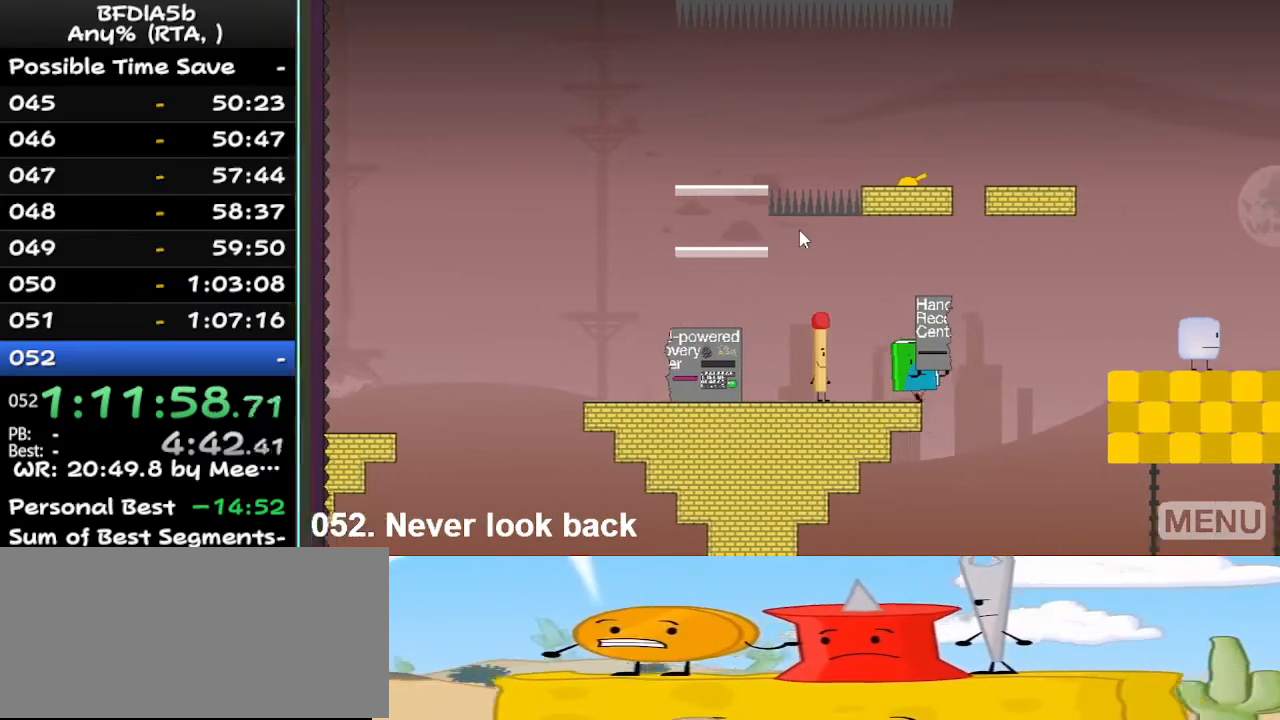
{"keys": ["right", "up"], "events": [[67, "space", "down"], [267, "space", "up"], [300, "up", "down"]]}
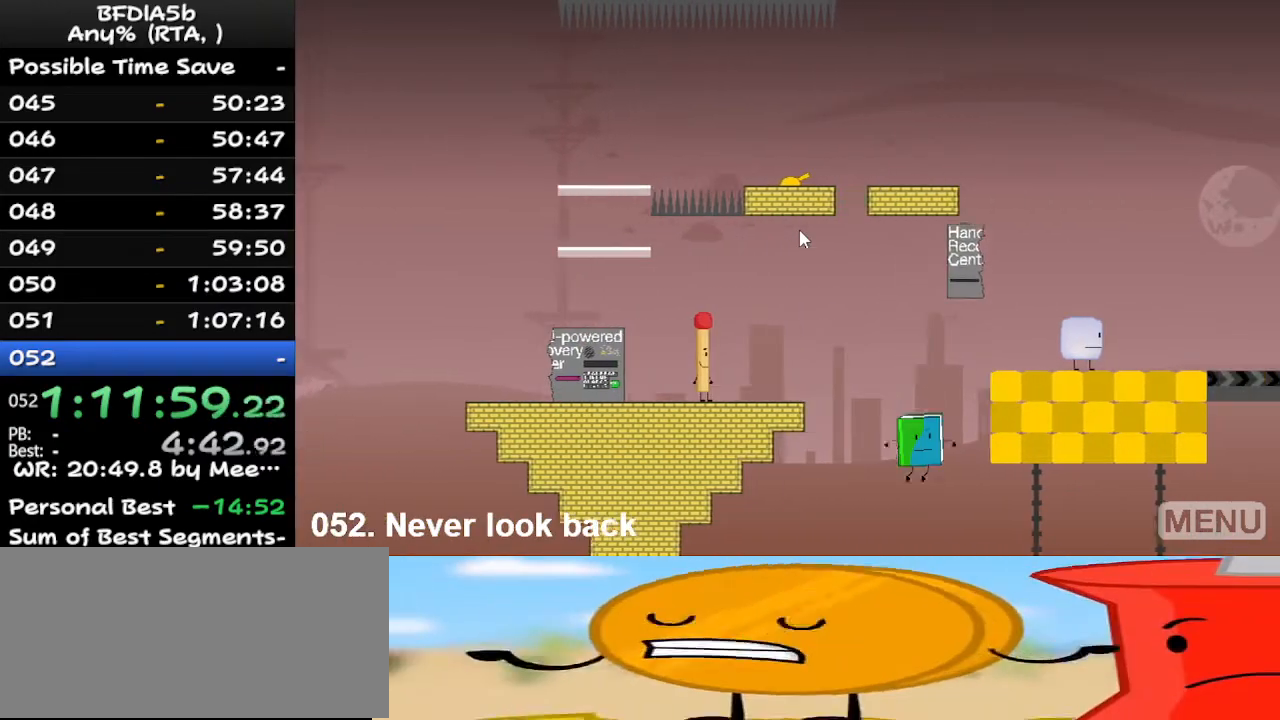
{"keys": ["left"], "events": [[33, "up", "up"], [100, "right", "up"], [100, "z", "down"], [233, "z", "up"], [433, "left", "down"]]}